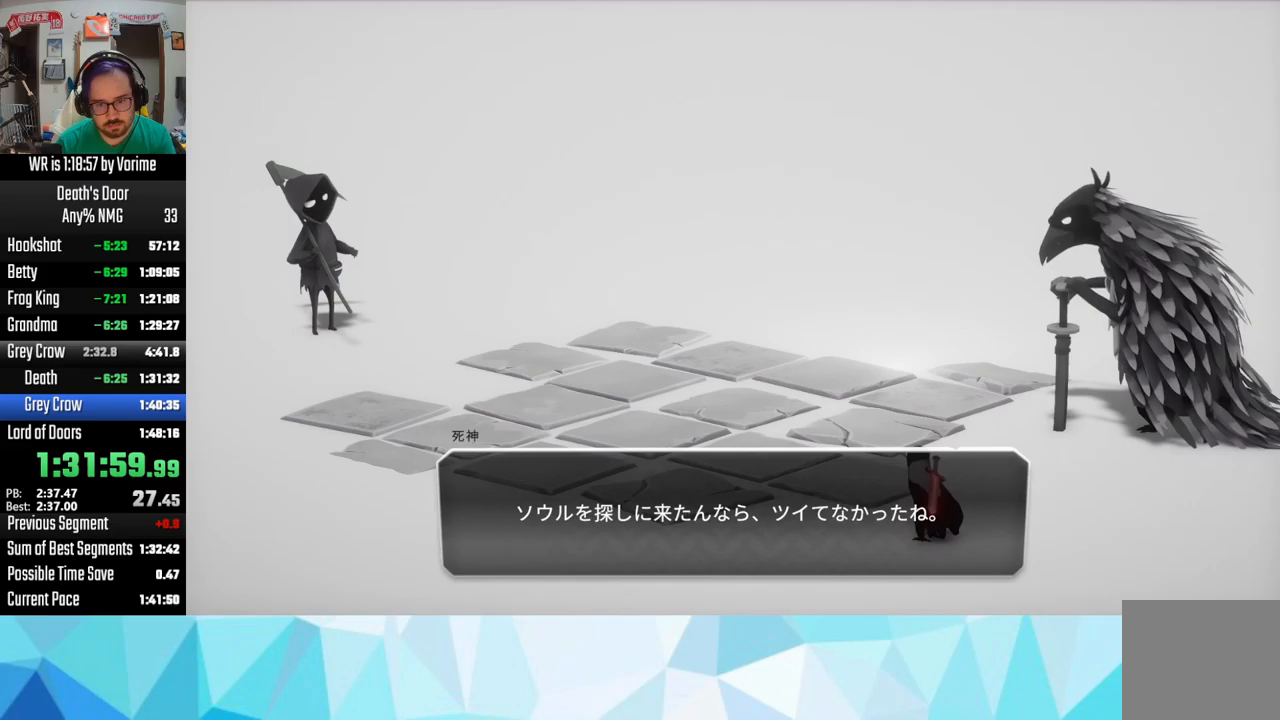
Gameplay with a controller (PlayStation layout); each line is a JSON object with the inputs held at the frame after it. "events" lists button and stick changes between this image and that frame as [ms after this image, input, new state], when the widget could be followed in between.
{"buttons": ["SQUARE"], "left_stick": "center", "right_stick": "center", "events": [[100, "CROSS", "up"], [100, "SQUARE", "down"], [134, "SQUARE", "up"], [167, "CROSS", "down"], [300, "CROSS", "up"], [334, "SQUARE", "down"], [367, "SQUARE", "up"], [384, "CROSS", "down"], [434, "CROSS", "up"], [450, "SQUARE", "down"]]}
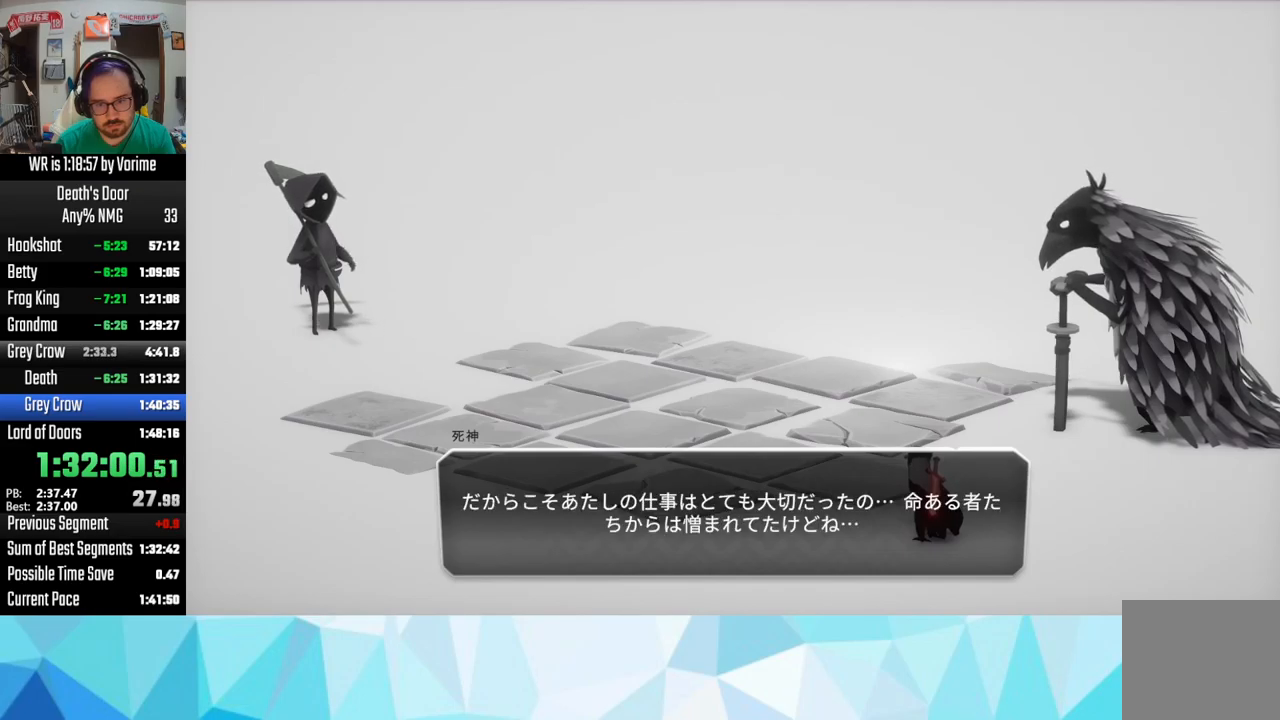
{"buttons": ["SQUARE"], "left_stick": "center", "right_stick": "center", "events": [[34, "SQUARE", "up"], [50, "CROSS", "down"], [100, "CROSS", "up"], [117, "SQUARE", "down"], [234, "CROSS", "down"], [234, "SQUARE", "up"], [284, "CROSS", "up"], [300, "SQUARE", "down"], [434, "CROSS", "down"], [434, "SQUARE", "up"], [484, "CROSS", "up"], [484, "SQUARE", "down"]]}
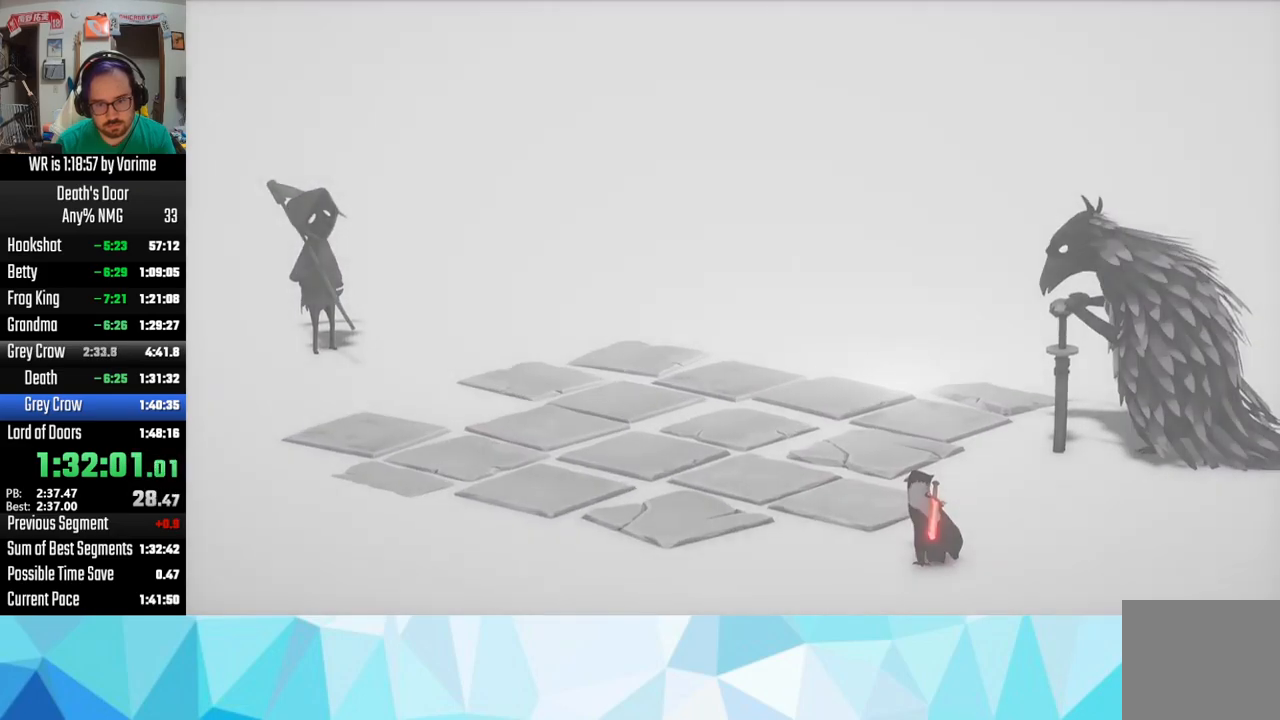
{"buttons": ["CROSS"], "left_stick": "center", "right_stick": "center", "events": [[34, "SQUARE", "up"], [117, "CROSS", "down"], [184, "CROSS", "up"], [184, "SQUARE", "down"], [234, "SQUARE", "up"], [317, "CROSS", "down"], [417, "CROSS", "up"], [417, "SQUARE", "down"], [450, "SQUARE", "up"], [500, "CROSS", "down"]]}
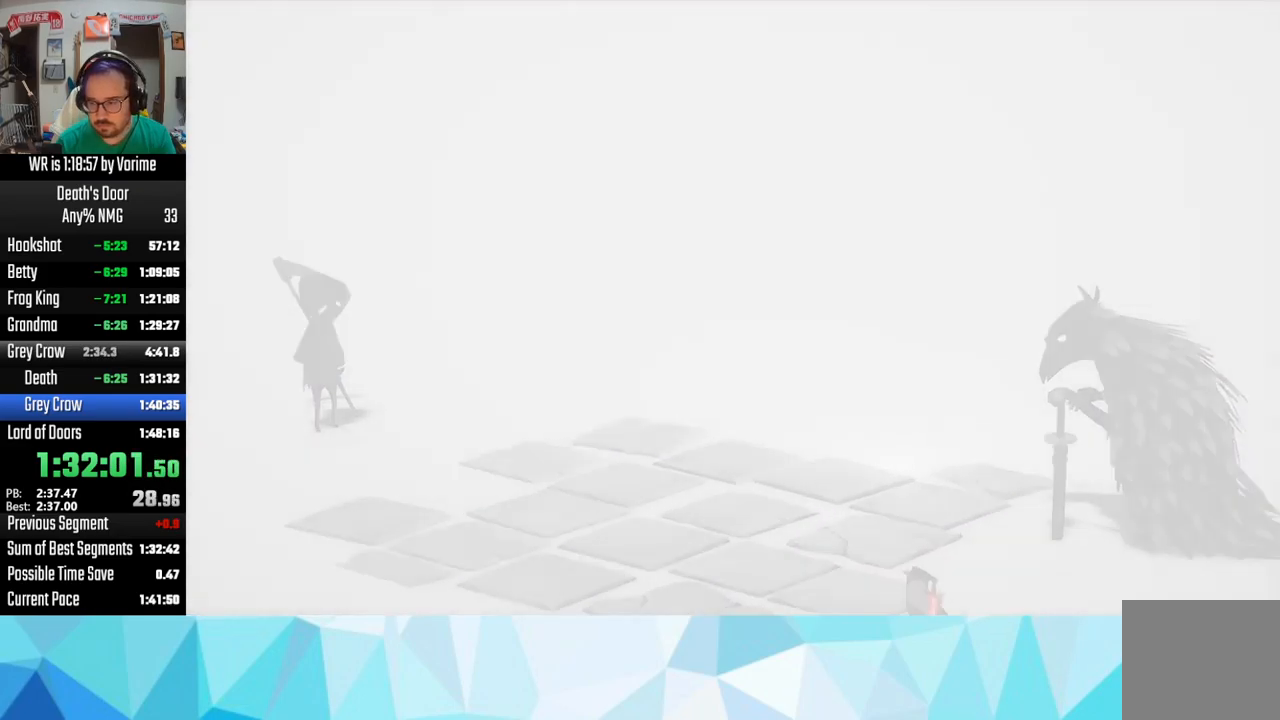
{"buttons": ["CROSS"], "left_stick": "center", "right_stick": "center", "events": [[67, "CROSS", "up"], [67, "SQUARE", "down"], [100, "SQUARE", "up"], [117, "CROSS", "down"], [184, "CROSS", "up"], [200, "SQUARE", "down"], [300, "SQUARE", "up"], [334, "CIRCLE", "down"], [350, "CIRCLE", "up"], [367, "SQUARE", "down"], [484, "CROSS", "down"], [484, "SQUARE", "up"]]}
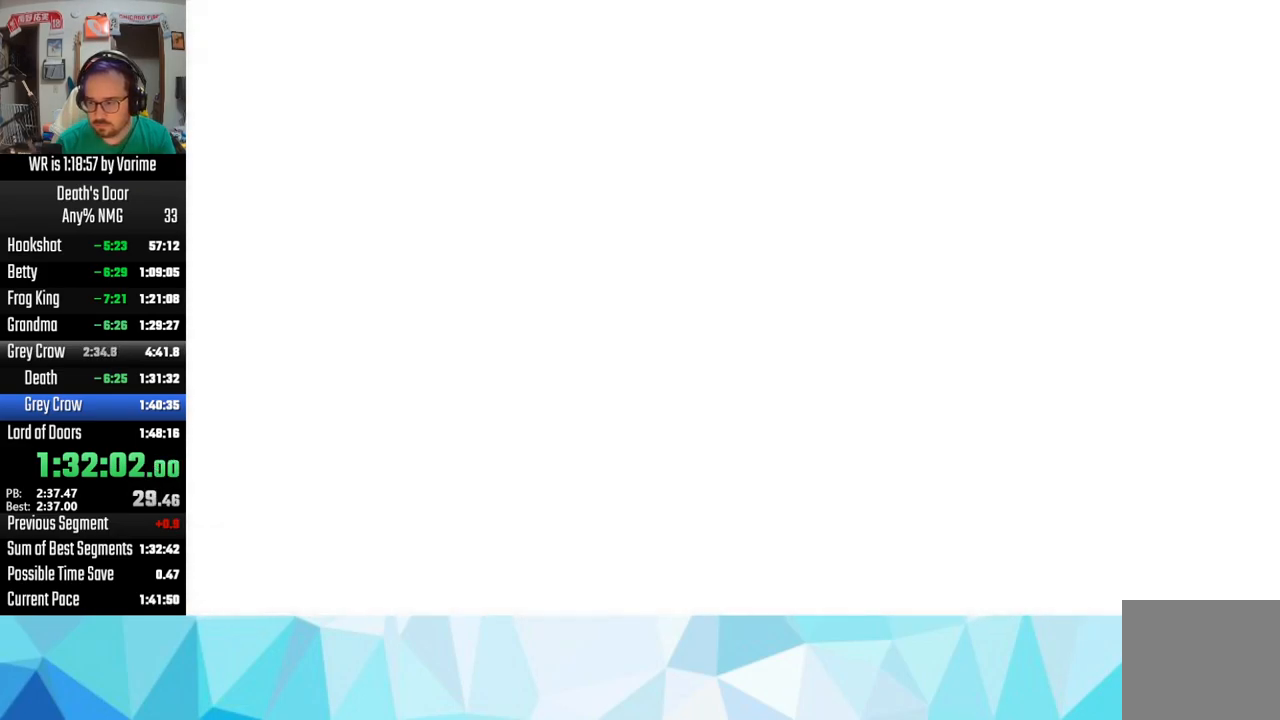
{"buttons": ["SQUARE"], "left_stick": "center", "right_stick": "center", "events": [[34, "CROSS", "up"], [50, "SQUARE", "down"], [167, "CIRCLE", "down"], [200, "SQUARE", "up"], [234, "CIRCLE", "up"], [250, "SQUARE", "down"], [350, "SQUARE", "up"], [367, "TRIANGLE", "down"], [417, "TRIANGLE", "up"], [434, "SQUARE", "down"]]}
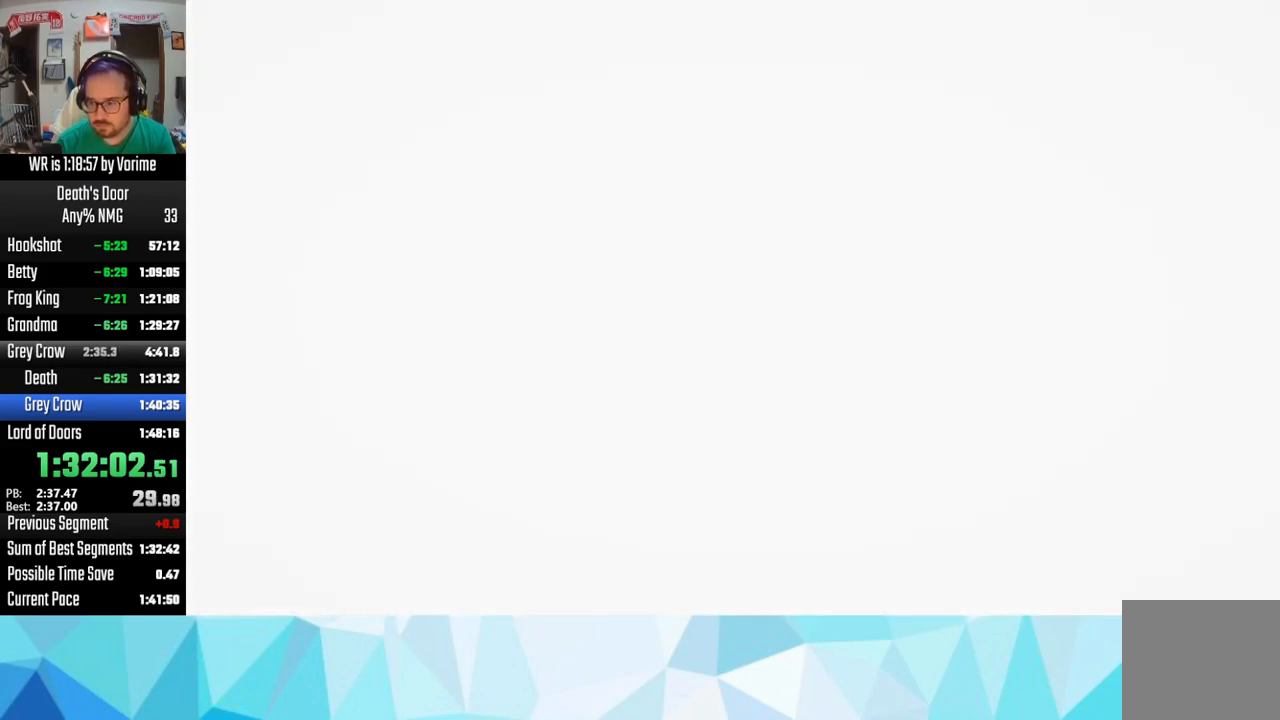
{"buttons": ["SQUARE"], "left_stick": "center", "right_stick": "center", "events": [[50, "SQUARE", "up"], [84, "CIRCLE", "down"], [167, "CIRCLE", "up"], [167, "SQUARE", "down"], [217, "CROSS", "down"], [217, "SQUARE", "up"], [284, "CROSS", "up"], [300, "SQUARE", "down"], [417, "CIRCLE", "down"], [417, "SQUARE", "up"], [467, "CIRCLE", "up"], [500, "SQUARE", "down"]]}
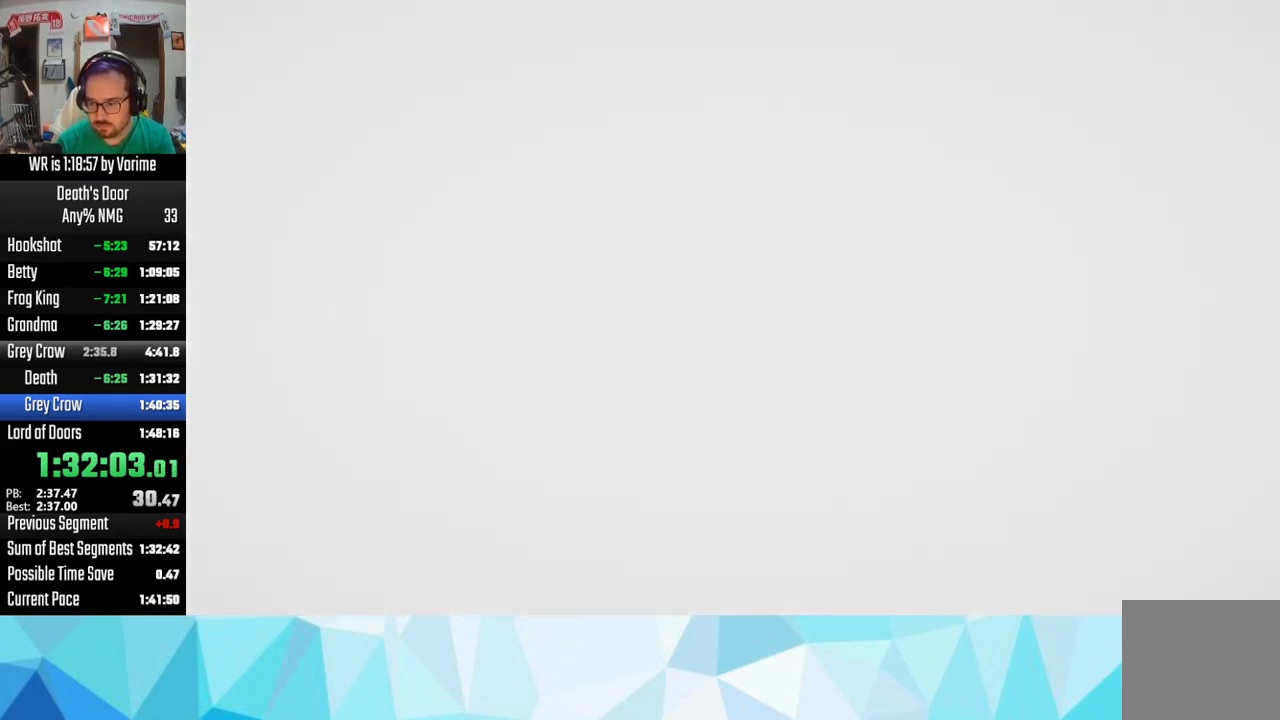
{"buttons": [], "left_stick": "center", "right_stick": "center", "events": [[150, "SQUARE", "up"], [150, "TRIANGLE", "down"], [167, "SQUARE", "down"], [167, "TRIANGLE", "up"], [267, "SQUARE", "up"], [284, "CIRCLE", "down"], [317, "CIRCLE", "up"], [384, "SQUARE", "down"], [417, "CROSS", "down"], [417, "SQUARE", "up"], [467, "CROSS", "up"]]}
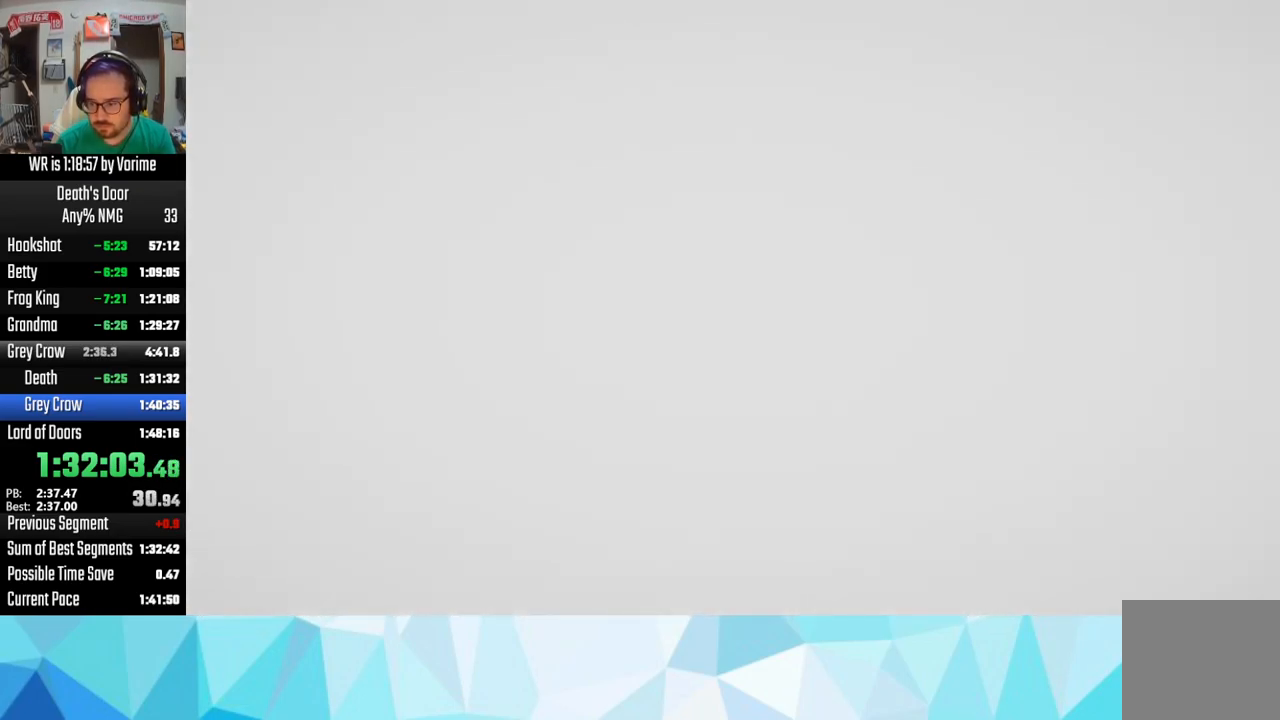
{"buttons": [], "left_stick": "center", "right_stick": "center", "events": [[67, "SQUARE", "down"], [117, "CIRCLE", "down"], [117, "SQUARE", "up"], [150, "CIRCLE", "up"], [234, "SQUARE", "down"], [300, "SQUARE", "up"], [300, "TRIANGLE", "down"], [334, "TRIANGLE", "up"], [367, "SQUARE", "down"], [467, "CIRCLE", "down"], [467, "SQUARE", "up"], [484, "CIRCLE", "up"]]}
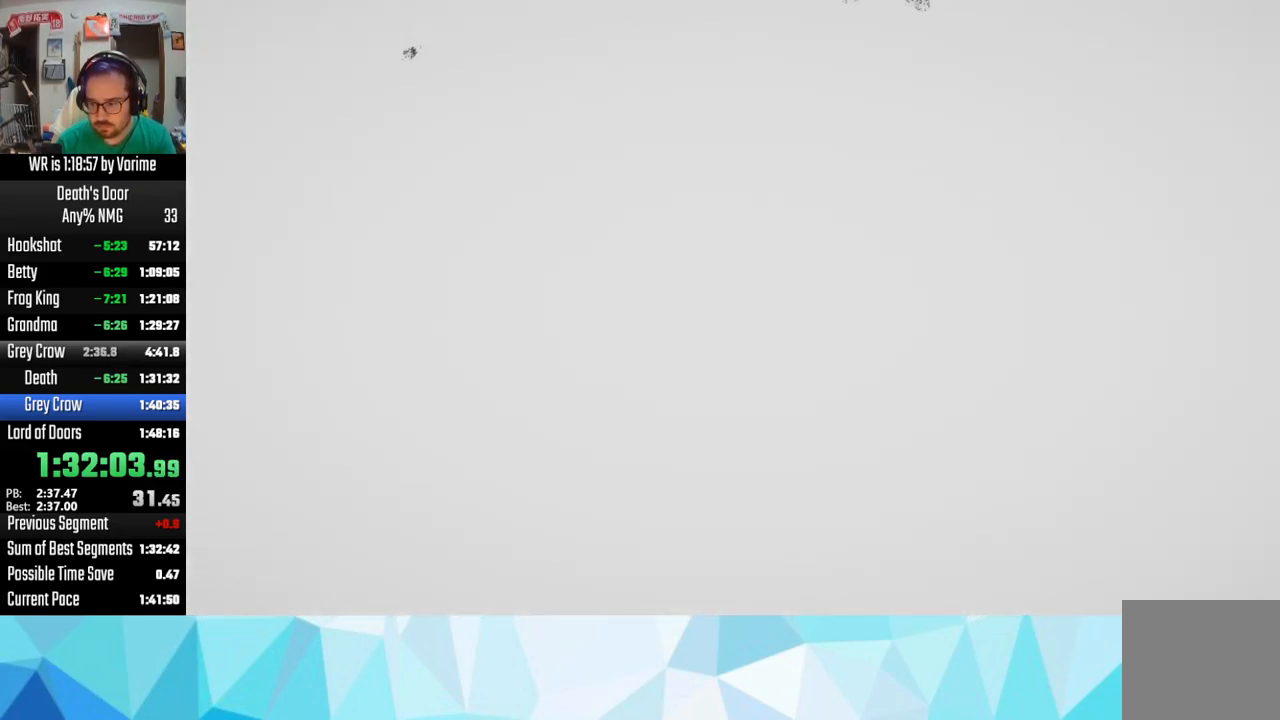
{"buttons": [], "left_stick": "center", "right_stick": "center", "events": [[100, "SQUARE", "down"], [150, "CROSS", "down"], [150, "SQUARE", "up"], [200, "CROSS", "up"], [234, "SQUARE", "down"], [300, "CIRCLE", "down"], [300, "SQUARE", "up"], [400, "CIRCLE", "up"]]}
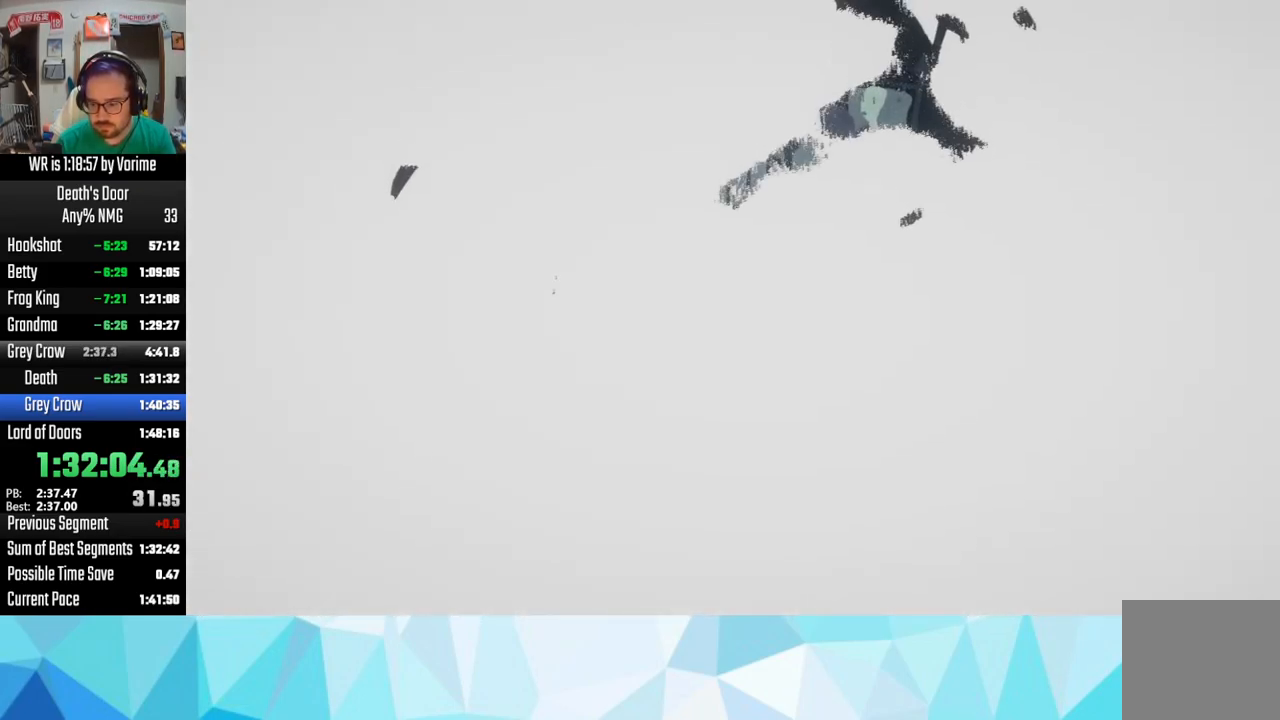
{"buttons": ["SQUARE"], "left_stick": "center", "right_stick": "center", "events": [[17, "TRIANGLE", "down"], [50, "TRIANGLE", "up"], [84, "SQUARE", "down"], [134, "CIRCLE", "down"], [134, "SQUARE", "up"], [267, "CIRCLE", "up"], [284, "SQUARE", "down"], [350, "SQUARE", "up"], [384, "CROSS", "down"], [417, "CROSS", "up"], [467, "SQUARE", "down"]]}
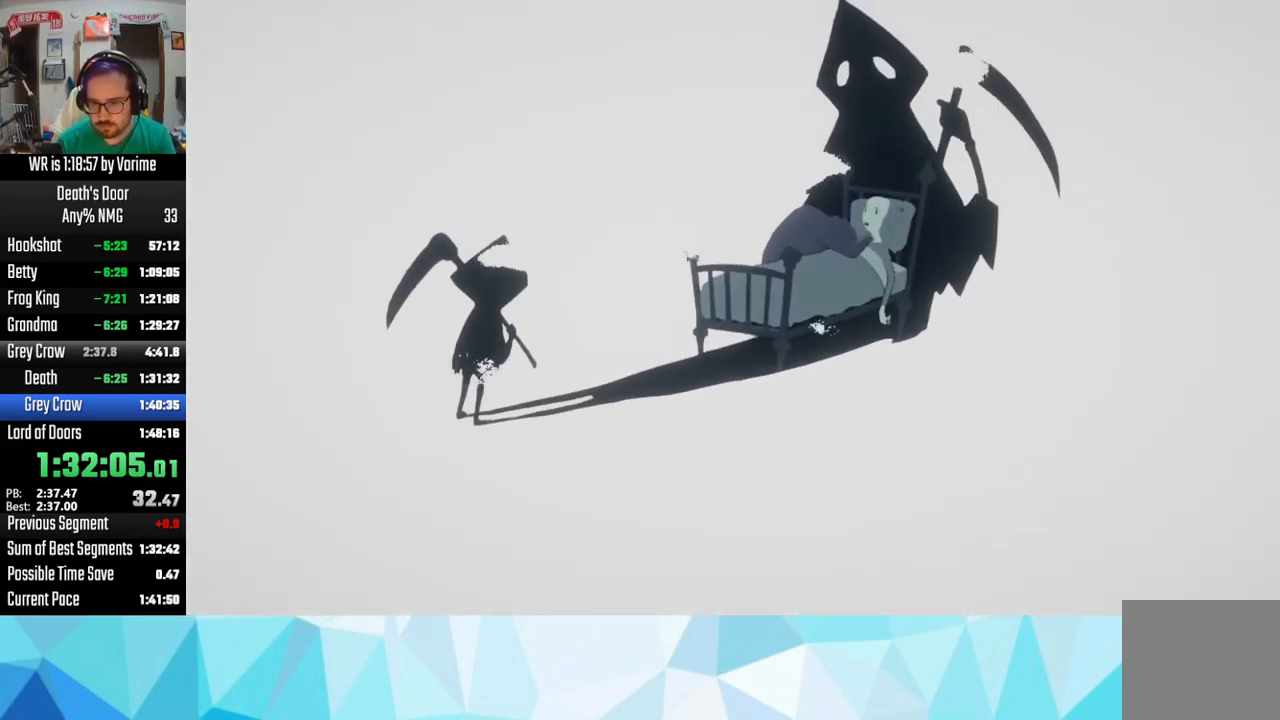
{"buttons": [], "left_stick": "center", "right_stick": "center", "events": [[17, "CIRCLE", "down"], [17, "SQUARE", "up"], [116, "CIRCLE", "up"], [150, "SQUARE", "down"], [250, "SQUARE", "up"], [250, "TRIANGLE", "down"], [266, "TRIANGLE", "up"], [316, "SQUARE", "down"], [433, "CIRCLE", "down"], [433, "SQUARE", "up"], [483, "CIRCLE", "up"]]}
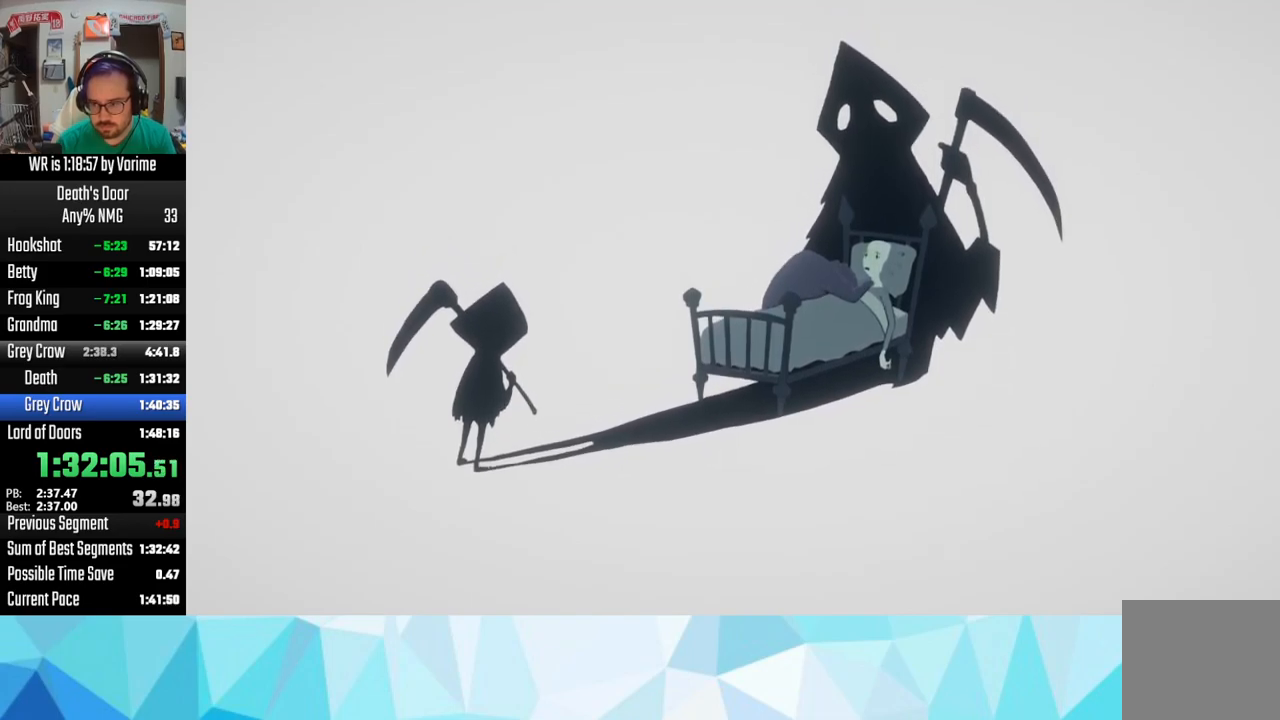
{"buttons": [], "left_stick": "center", "right_stick": "center", "events": [[33, "SQUARE", "down"], [83, "SQUARE", "up"], [100, "CROSS", "down"], [133, "CROSS", "up"], [183, "SQUARE", "down"], [283, "CIRCLE", "down"], [283, "SQUARE", "up"], [316, "CIRCLE", "up"], [400, "SQUARE", "down"], [450, "SQUARE", "up"], [466, "TRIANGLE", "down"], [483, "TRIANGLE", "up"]]}
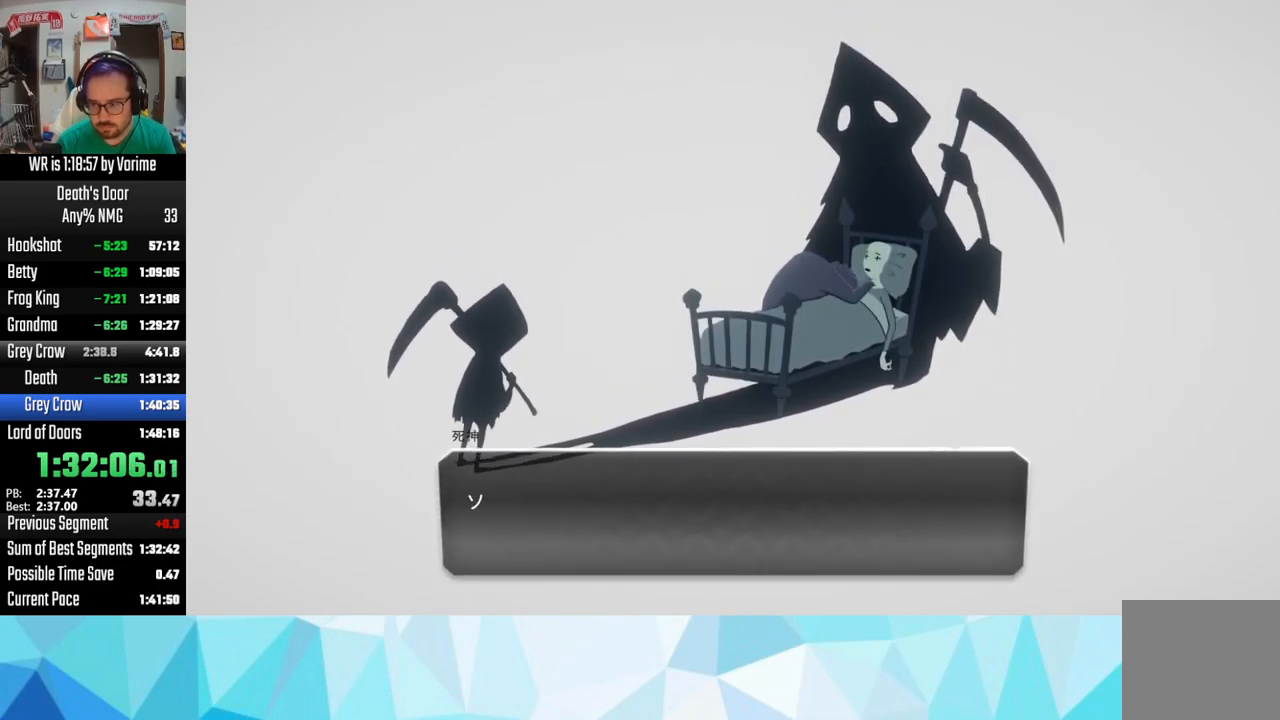
{"buttons": ["CROSS"], "left_stick": "center", "right_stick": "center", "events": [[66, "SQUARE", "down"], [150, "SQUARE", "up"], [166, "CROSS", "down"], [233, "CROSS", "up"], [316, "SQUARE", "down"], [366, "CROSS", "down"], [366, "SQUARE", "up"], [416, "CROSS", "up"], [433, "SQUARE", "down"], [483, "SQUARE", "up"], [500, "CROSS", "down"]]}
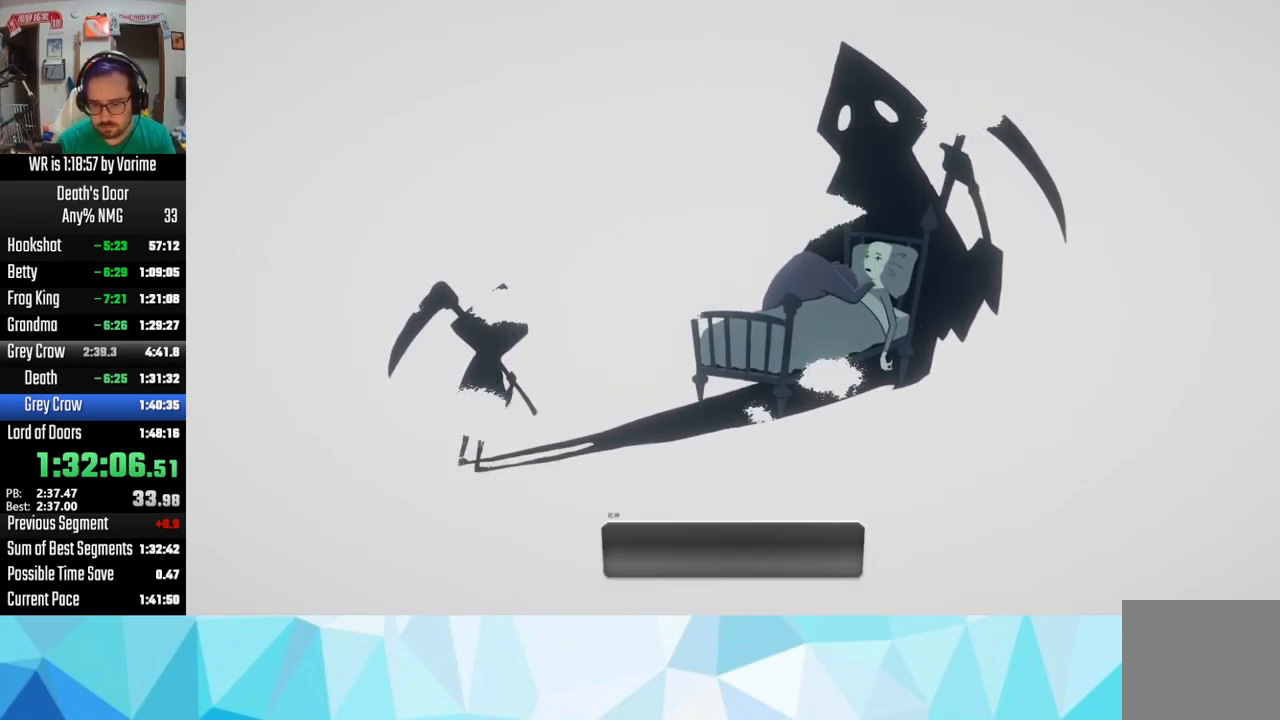
{"buttons": [], "left_stick": "center", "right_stick": "center", "events": [[83, "CROSS", "up"], [116, "SQUARE", "down"], [200, "CROSS", "down"], [200, "SQUARE", "up"], [233, "CROSS", "up"], [283, "SQUARE", "down"], [350, "SQUARE", "up"], [383, "CROSS", "down"], [450, "CROSS", "up"]]}
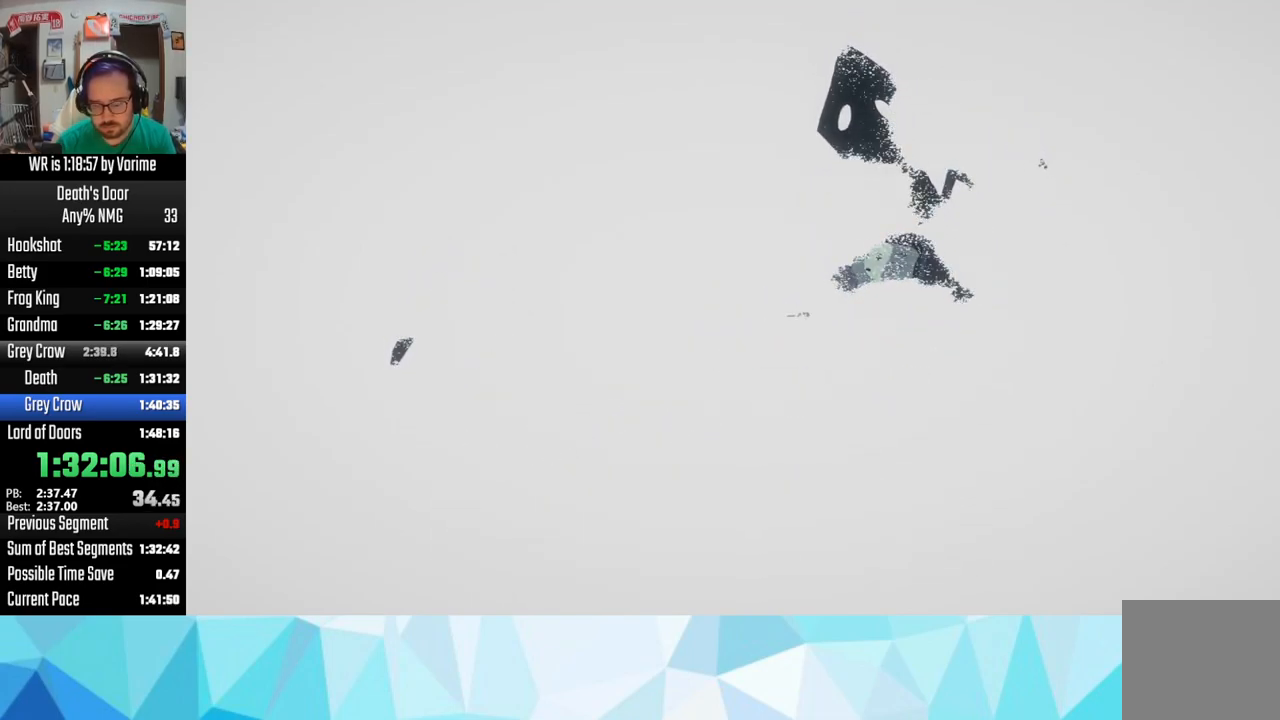
{"buttons": ["SQUARE"], "left_stick": "center", "right_stick": "center", "events": [[16, "SQUARE", "down"], [33, "SQUARE", "up"], [50, "CROSS", "down"], [133, "CROSS", "up"], [166, "SQUARE", "down"], [216, "SQUARE", "up"], [233, "CROSS", "down"], [350, "CROSS", "up"], [383, "SQUARE", "down"], [416, "SQUARE", "up"], [466, "CROSS", "down"], [500, "CROSS", "up"], [500, "SQUARE", "down"]]}
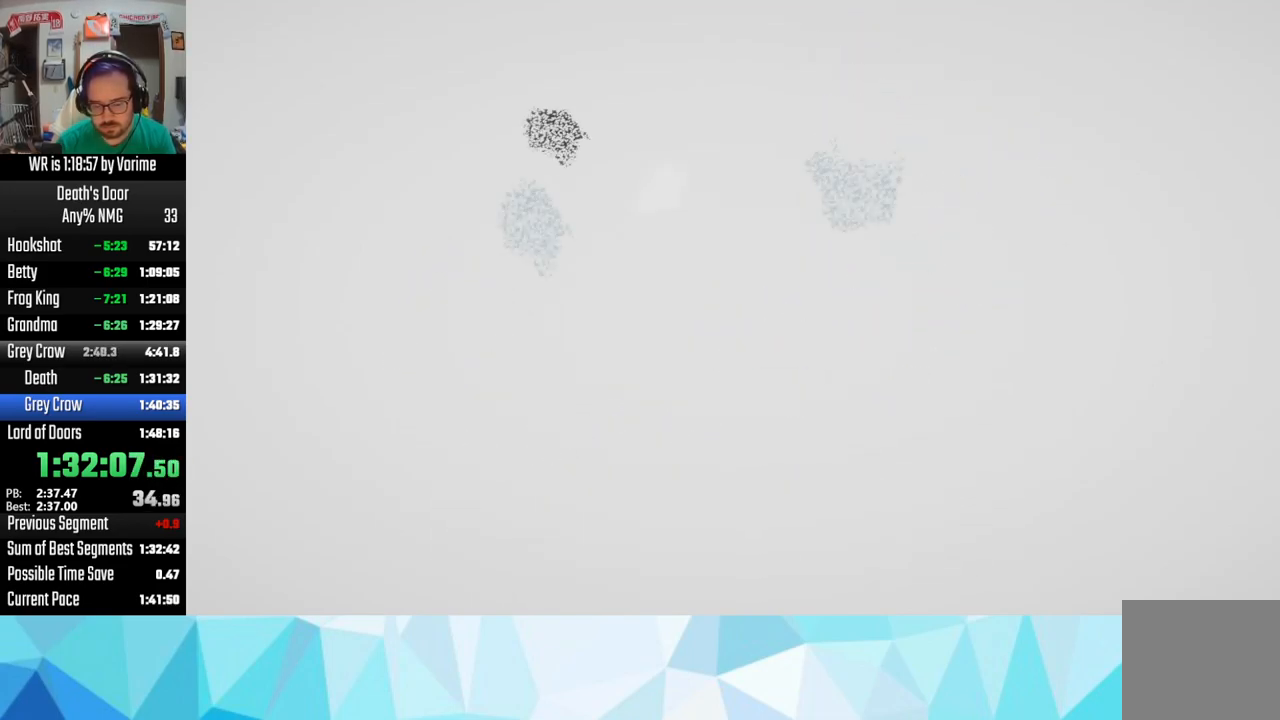
{"buttons": ["CIRCLE"], "left_stick": "center", "right_stick": "center", "events": [[100, "SQUARE", "up"], [116, "CIRCLE", "down"], [166, "CIRCLE", "up"], [183, "SQUARE", "down"], [266, "SQUARE", "up"], [283, "CROSS", "down"], [333, "CROSS", "up"], [350, "SQUARE", "down"], [466, "CIRCLE", "down"], [466, "SQUARE", "up"]]}
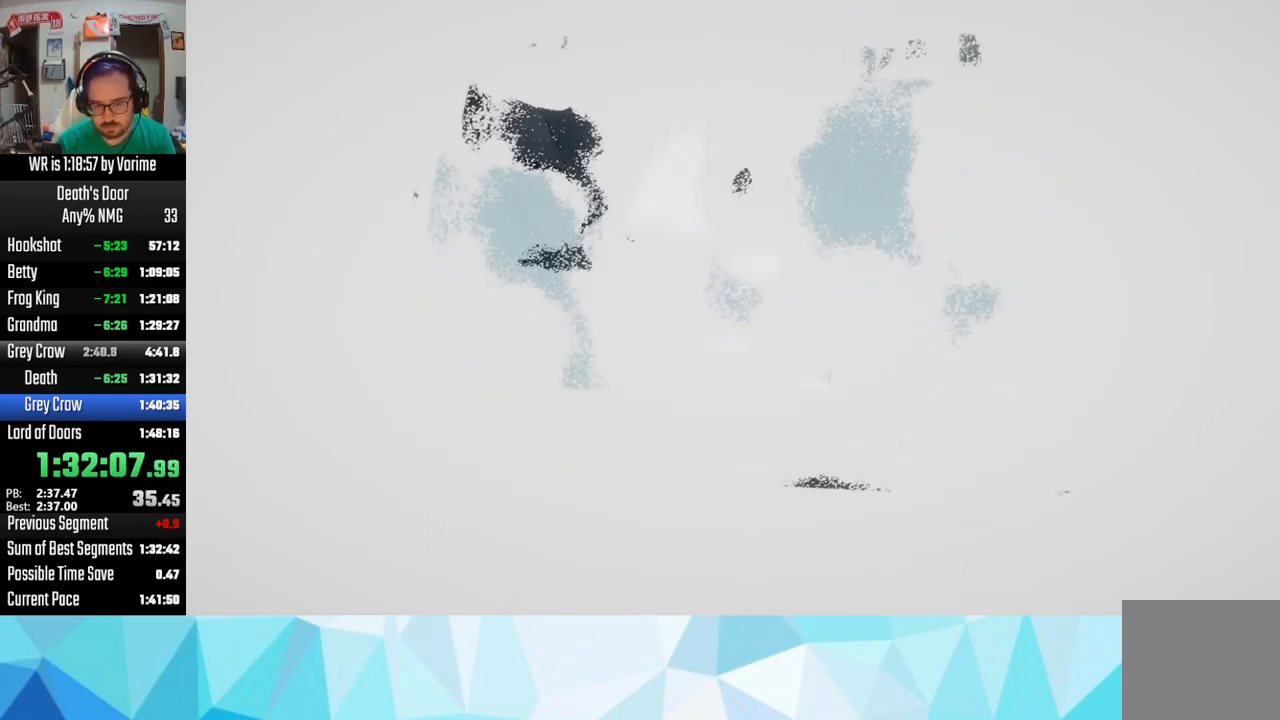
{"buttons": ["CROSS"], "left_stick": "center", "right_stick": "center", "events": [[16, "CIRCLE", "up"], [50, "SQUARE", "down"], [183, "CROSS", "down"], [183, "SQUARE", "up"], [200, "CROSS", "up"], [250, "SQUARE", "down"], [283, "SQUARE", "up"], [350, "CIRCLE", "down"], [400, "CIRCLE", "up"], [433, "SQUARE", "down"], [466, "SQUARE", "up"], [483, "CROSS", "down"]]}
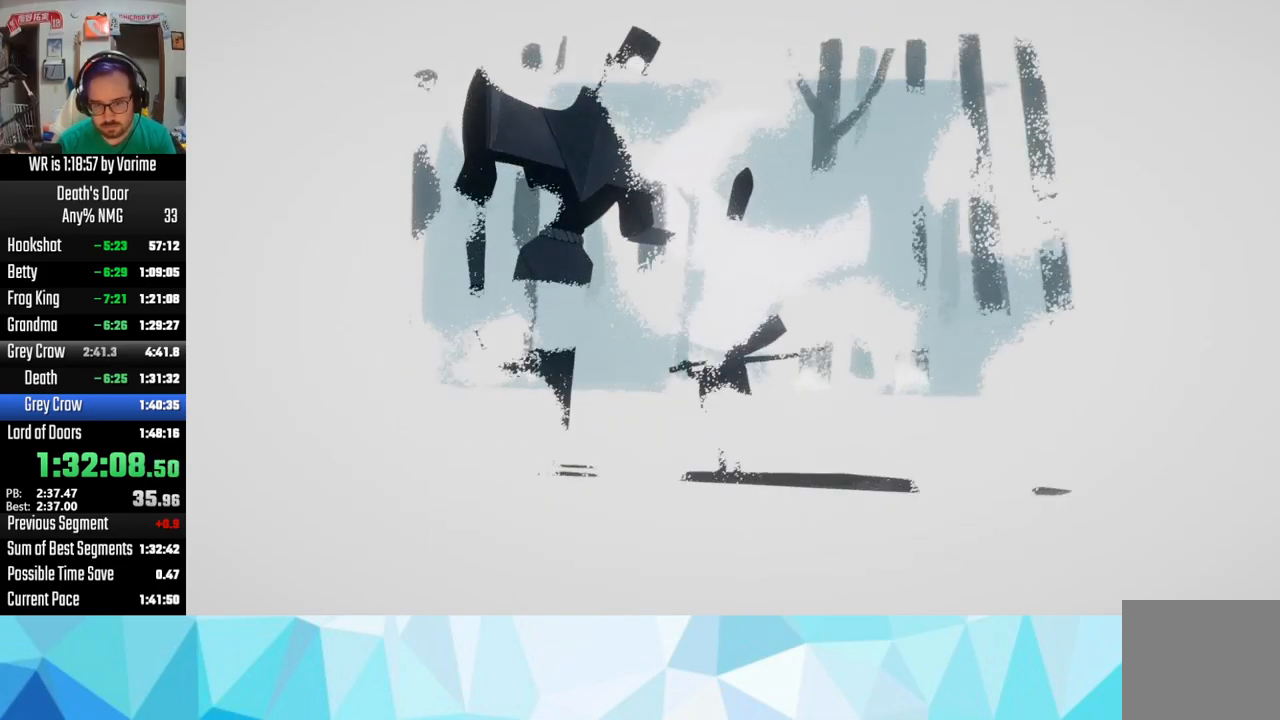
{"buttons": [], "left_stick": "center", "right_stick": "center", "events": [[100, "CROSS", "up"], [116, "SQUARE", "down"], [150, "SQUARE", "up"], [166, "CROSS", "down"], [266, "CROSS", "up"], [283, "SQUARE", "down"], [350, "SQUARE", "up"], [400, "CROSS", "down"], [483, "CROSS", "up"]]}
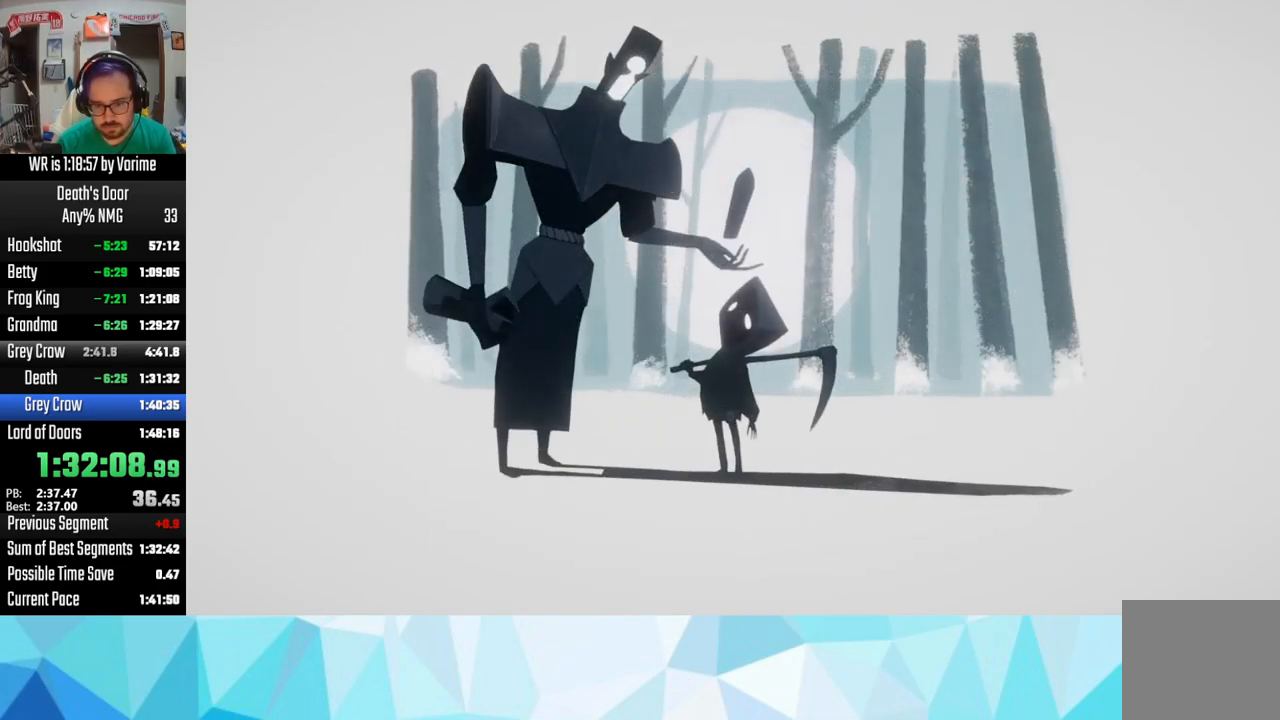
{"buttons": ["CROSS"], "left_stick": "center", "right_stick": "center", "events": [[50, "CROSS", "down"], [116, "CROSS", "up"], [150, "SQUARE", "down"], [183, "SQUARE", "up"], [233, "CROSS", "down"], [333, "CROSS", "up"], [383, "SQUARE", "down"], [416, "SQUARE", "up"], [466, "CROSS", "down"]]}
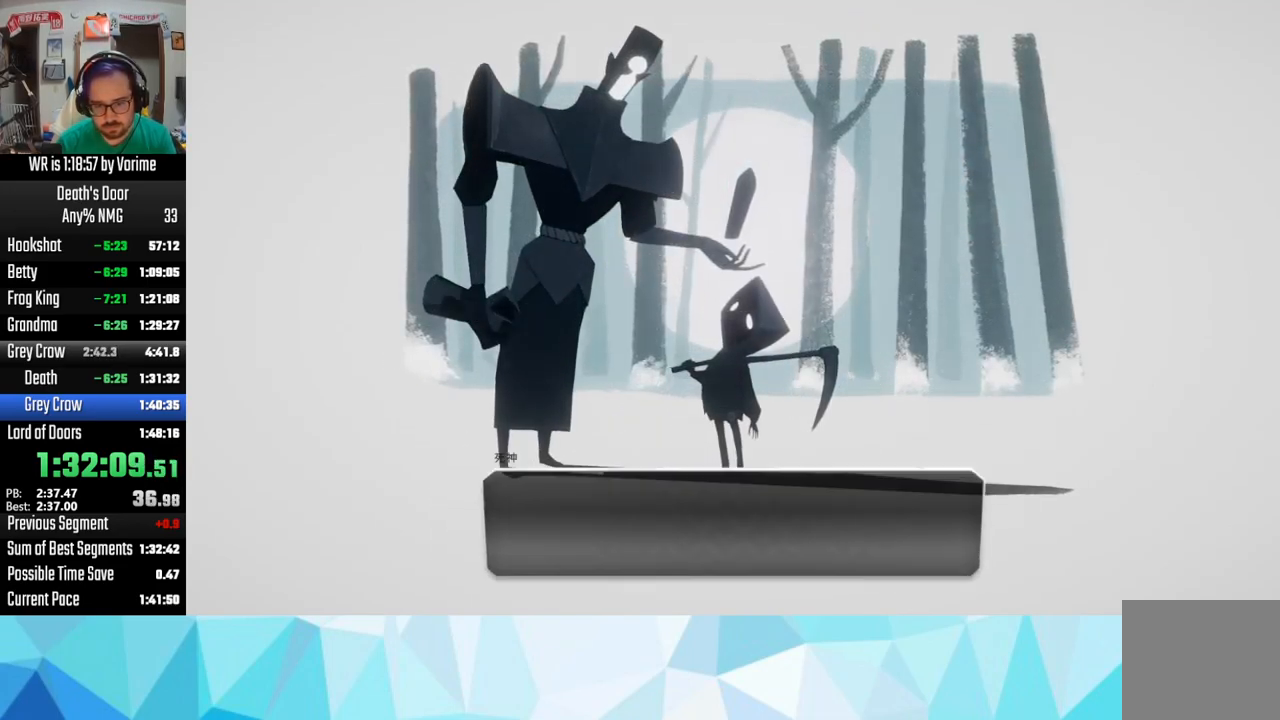
{"buttons": ["CROSS"], "left_stick": "center", "right_stick": "center", "events": [[16, "CROSS", "up"], [33, "SQUARE", "down"], [100, "SQUARE", "up"], [116, "CROSS", "down"], [233, "CROSS", "up"], [233, "SQUARE", "down"], [283, "SQUARE", "up"], [316, "CROSS", "down"], [400, "CROSS", "up"], [433, "SQUARE", "down"], [483, "CROSS", "down"], [483, "SQUARE", "up"]]}
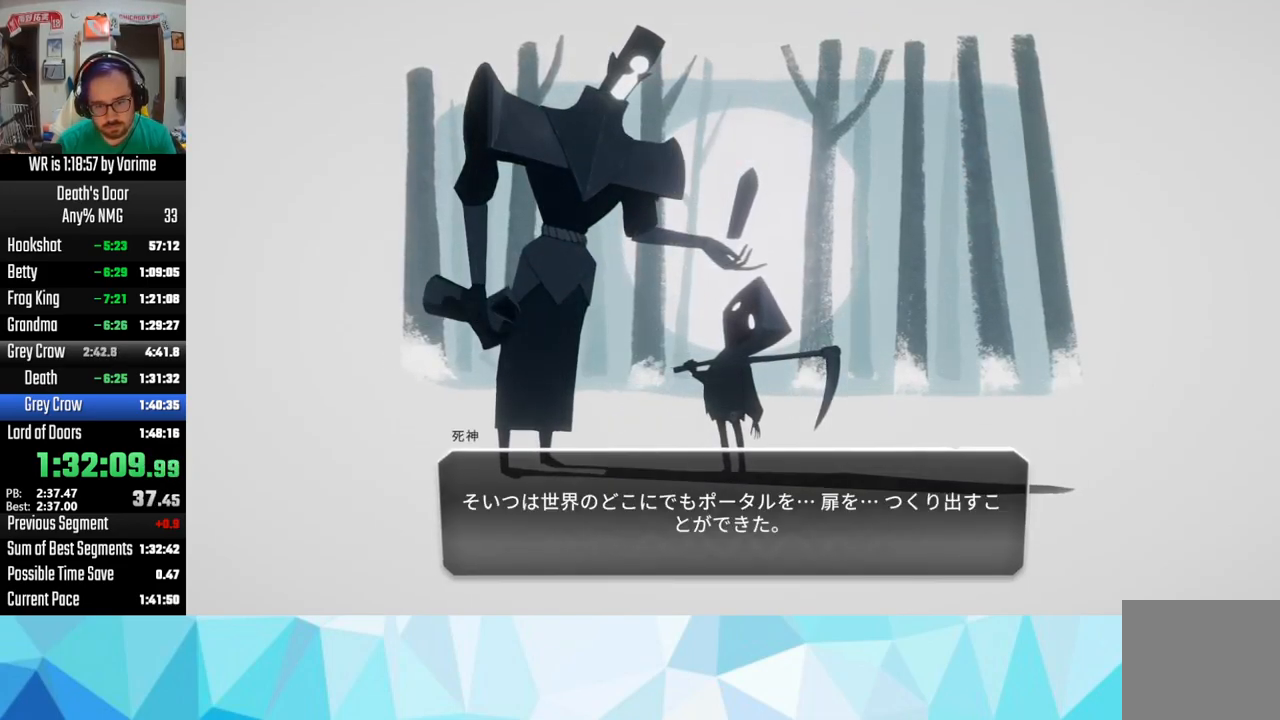
{"buttons": [], "left_stick": "center", "right_stick": "center", "events": [[66, "CROSS", "up"], [117, "SQUARE", "down"], [167, "SQUARE", "up"], [217, "CROSS", "down"], [250, "CROSS", "up"], [300, "SQUARE", "down"], [333, "SQUARE", "up"], [350, "CROSS", "down"], [450, "CROSS", "up"], [467, "SQUARE", "down"], [500, "SQUARE", "up"]]}
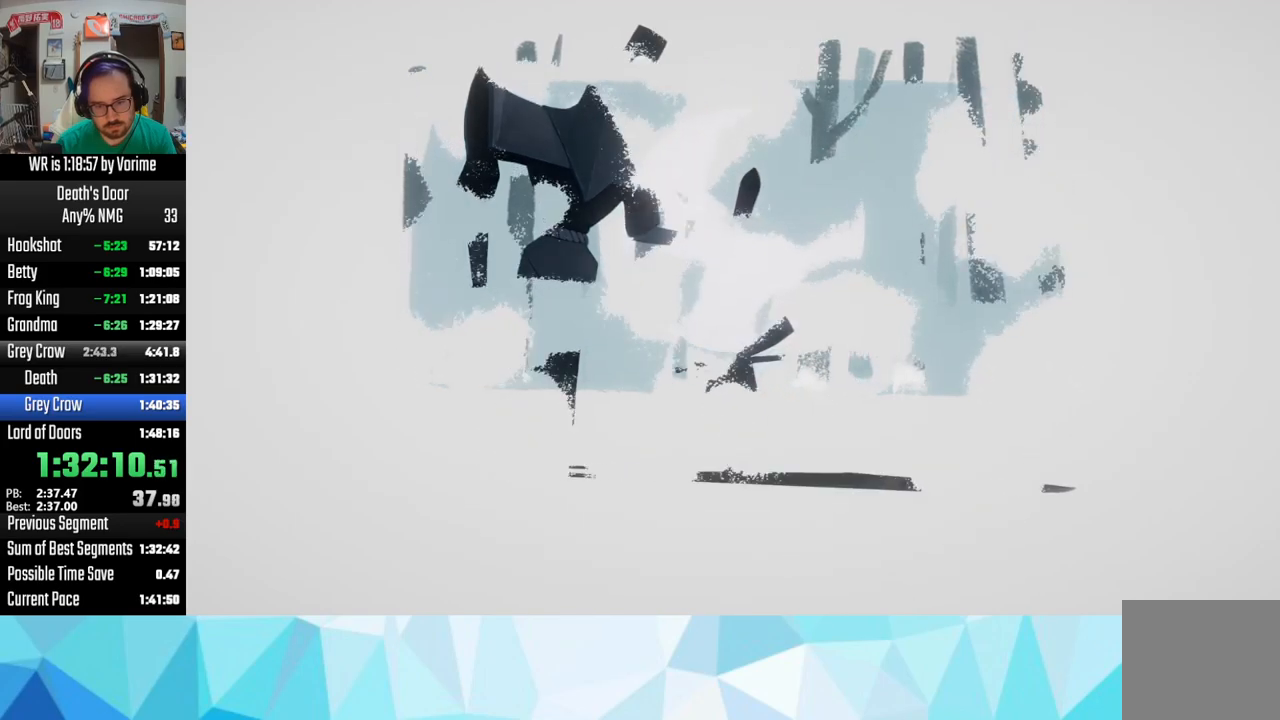
{"buttons": ["CROSS"], "left_stick": "center", "right_stick": "center", "events": [[83, "CROSS", "down"], [117, "CROSS", "up"], [133, "SQUARE", "down"], [183, "SQUARE", "up"], [217, "CROSS", "down"], [300, "CROSS", "up"], [333, "SQUARE", "down"], [383, "SQUARE", "up"], [400, "CROSS", "down"]]}
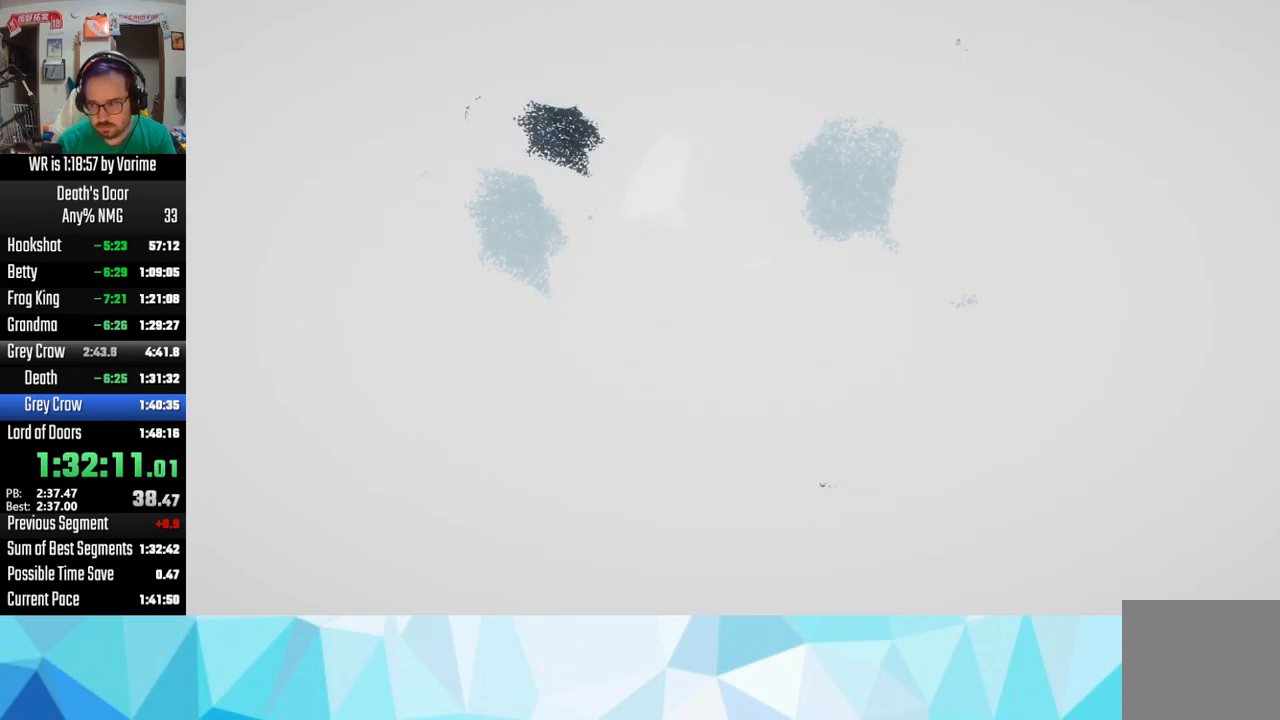
{"buttons": ["CROSS"], "left_stick": "center", "right_stick": "center", "events": [[33, "CROSS", "up"], [150, "CROSS", "down"], [233, "CROSS", "up"], [233, "SQUARE", "down"], [267, "SQUARE", "up"], [333, "CROSS", "down"], [433, "CROSS", "up"], [433, "SQUARE", "down"], [483, "SQUARE", "up"], [500, "CROSS", "down"]]}
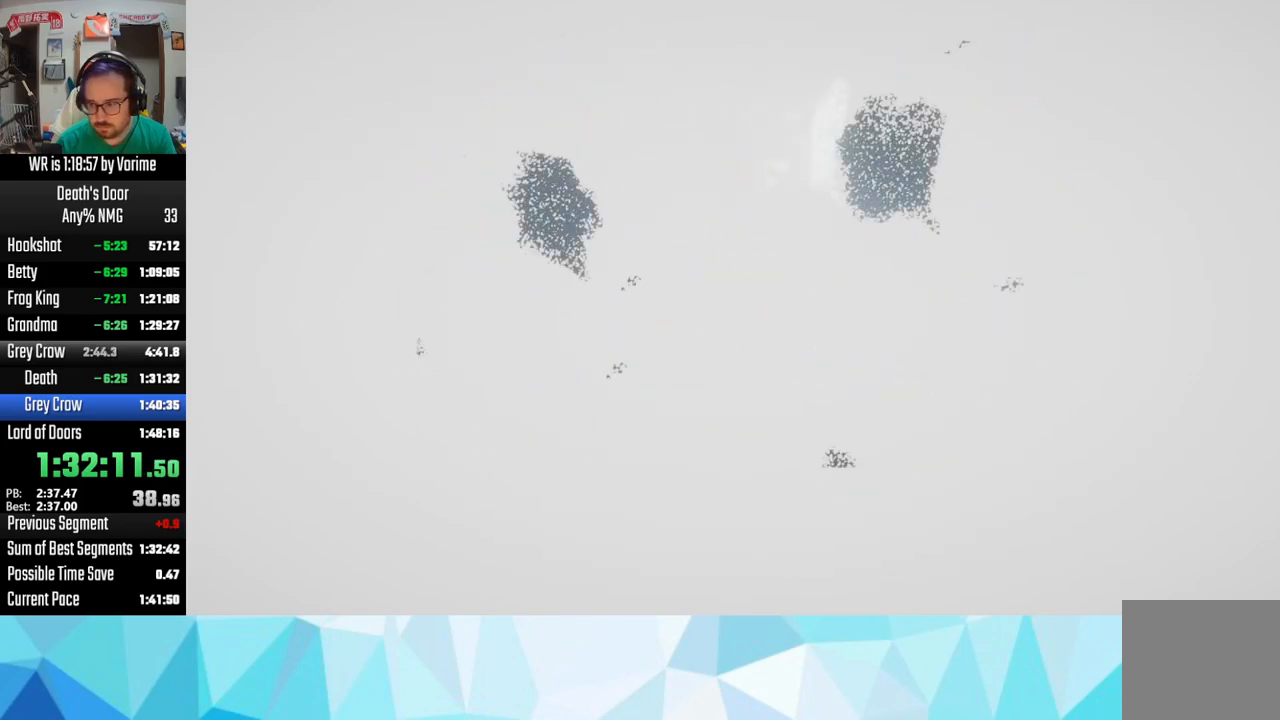
{"buttons": [], "left_stick": "center", "right_stick": "center", "events": [[100, "CROSS", "up"], [100, "SQUARE", "down"], [133, "SQUARE", "up"], [167, "CROSS", "down"], [267, "CROSS", "up"], [300, "SQUARE", "down"], [367, "SQUARE", "up"], [400, "CROSS", "down"], [417, "CROSS", "up"], [417, "SQUARE", "down"], [500, "SQUARE", "up"]]}
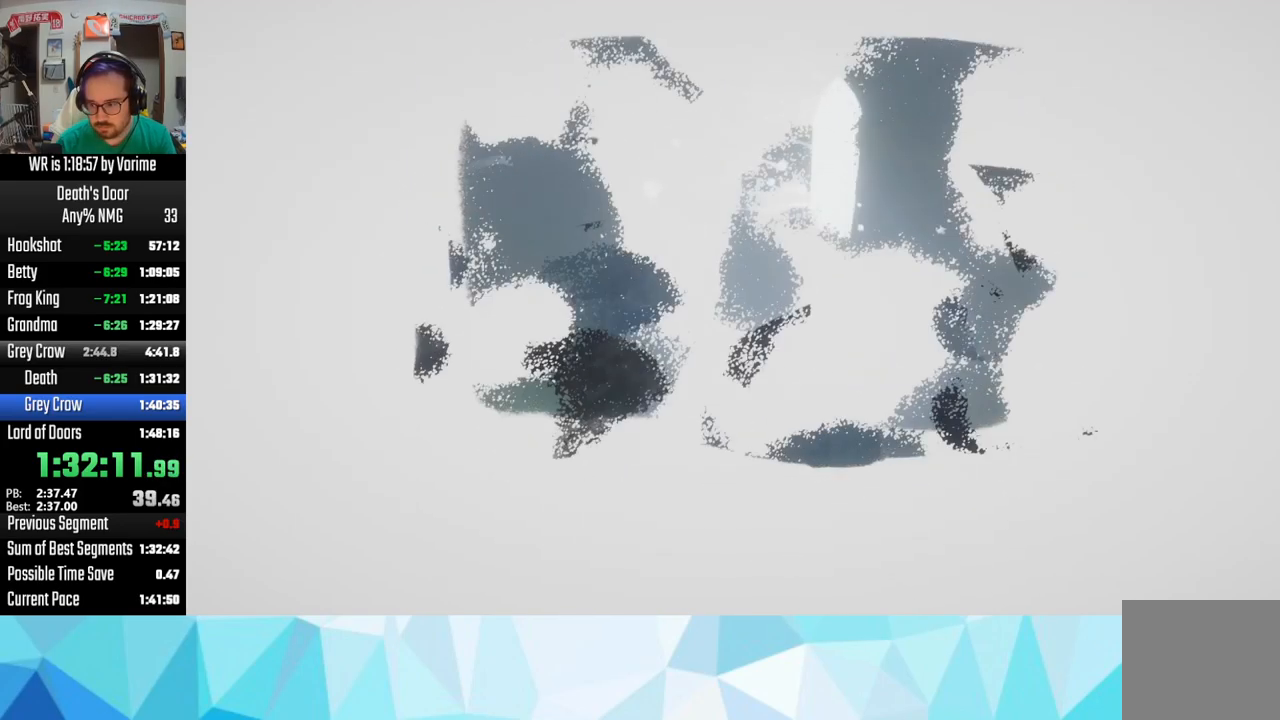
{"buttons": ["CROSS"], "left_stick": "center", "right_stick": "center", "events": [[33, "CROSS", "down"], [167, "CROSS", "up"], [167, "SQUARE", "down"], [217, "SQUARE", "up"], [250, "CROSS", "down"], [333, "CROSS", "up"], [350, "SQUARE", "down"], [417, "SQUARE", "up"], [450, "CROSS", "down"]]}
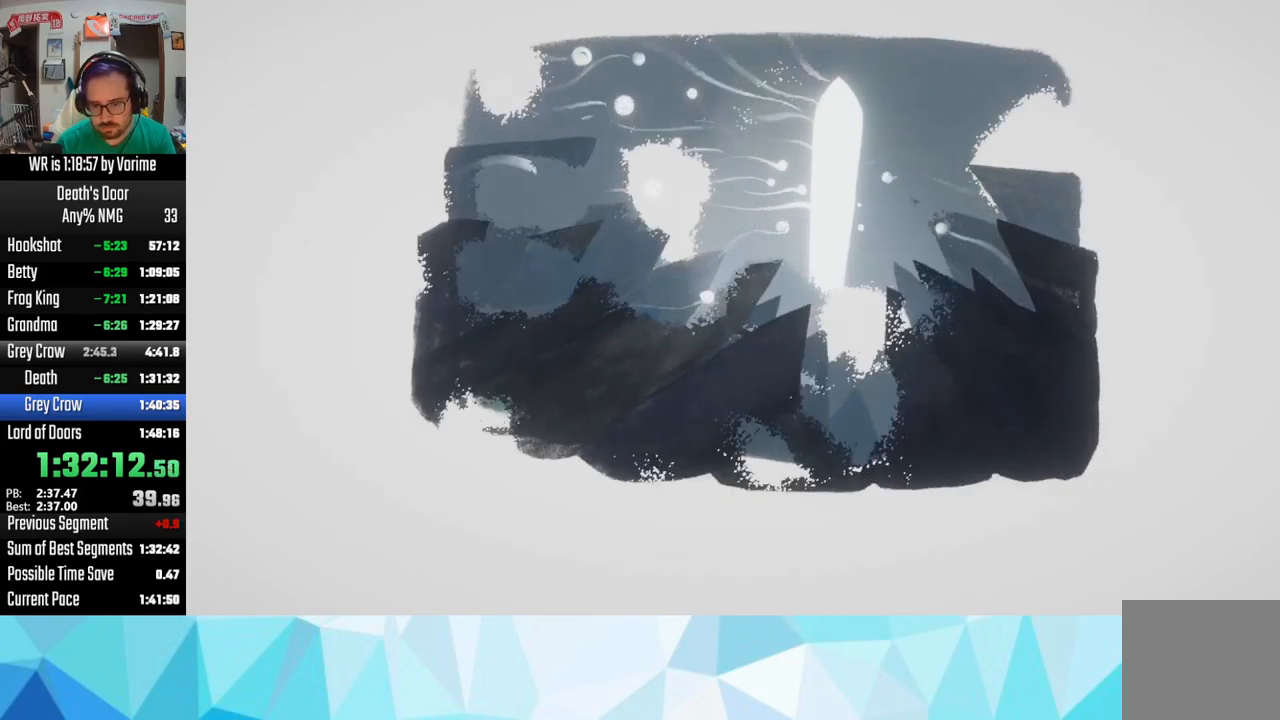
{"buttons": [], "left_stick": "center", "right_stick": "center", "events": [[50, "CROSS", "up"], [50, "SQUARE", "down"], [117, "SQUARE", "up"], [133, "CROSS", "down"], [183, "CROSS", "up"], [183, "SQUARE", "down"], [250, "SQUARE", "up"], [300, "CROSS", "down"], [383, "CROSS", "up"], [383, "SQUARE", "down"], [483, "SQUARE", "up"]]}
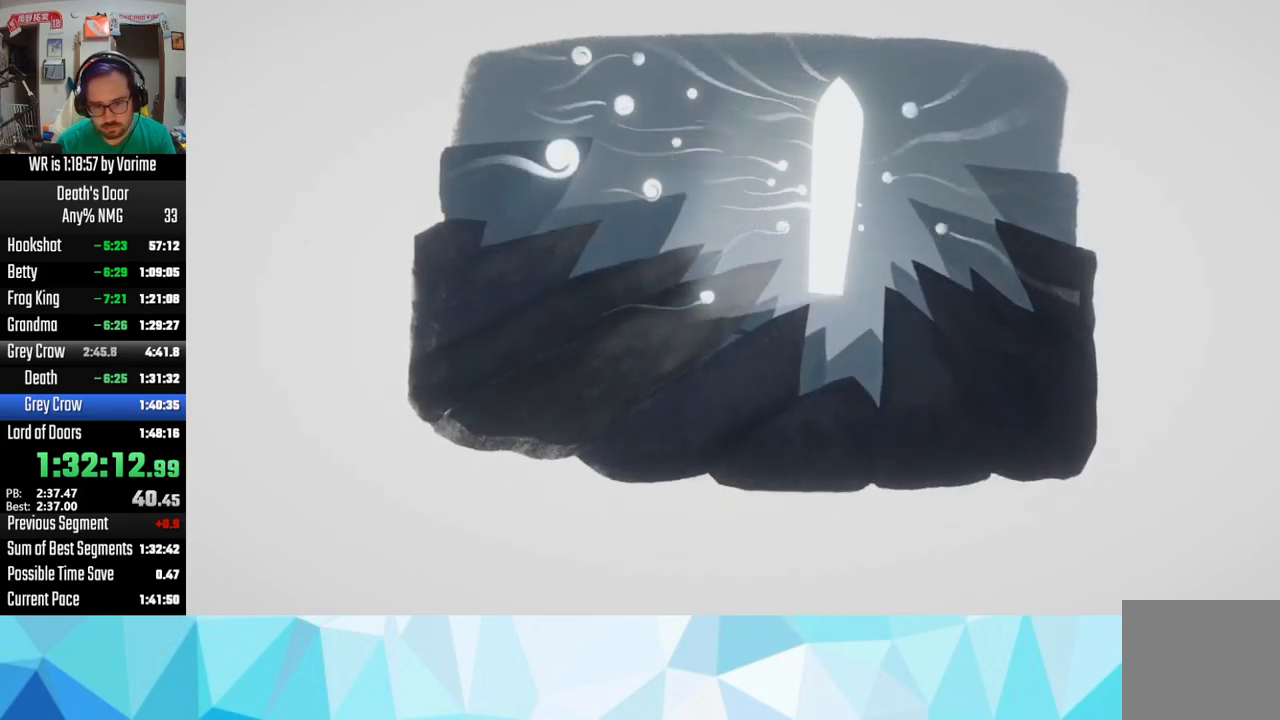
{"buttons": ["SQUARE"], "left_stick": "center", "right_stick": "center", "events": [[17, "CROSS", "down"], [150, "CROSS", "up"], [150, "SQUARE", "down"], [217, "SQUARE", "up"], [250, "CROSS", "down"], [267, "CROSS", "up"], [350, "SQUARE", "down"], [433, "CROSS", "down"], [433, "SQUARE", "up"], [483, "CROSS", "up"], [483, "SQUARE", "down"]]}
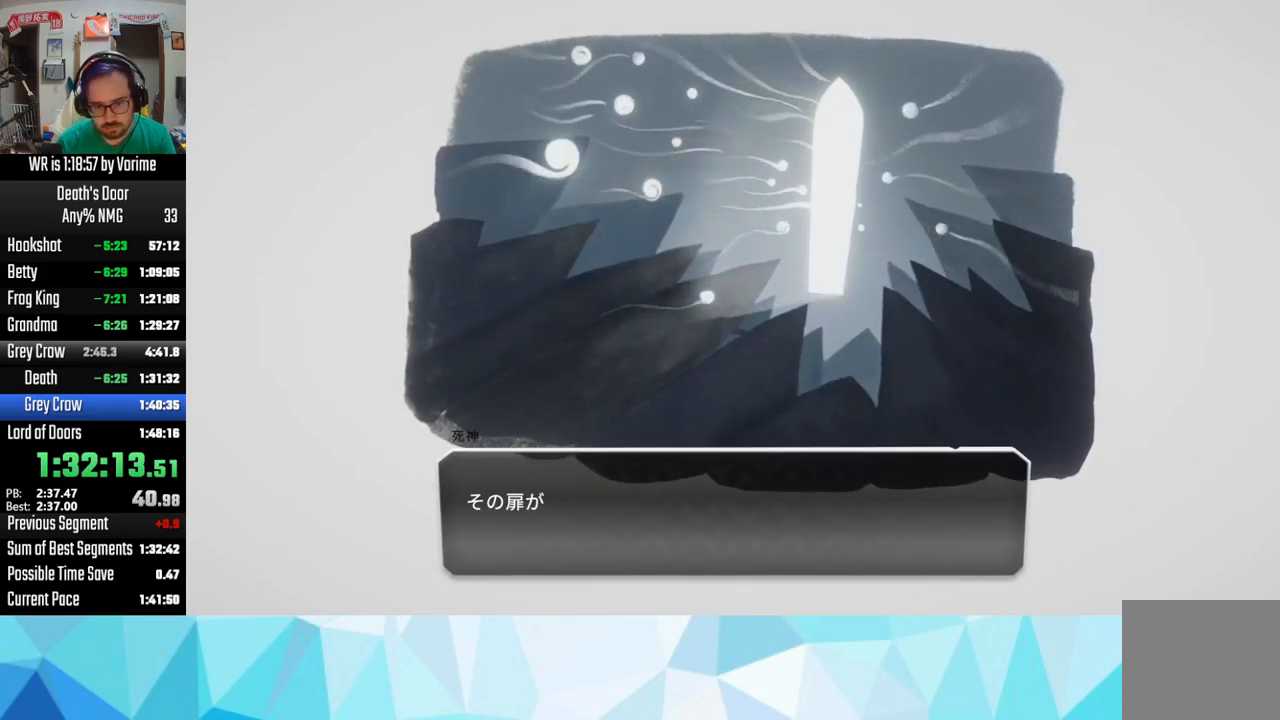
{"buttons": ["CROSS"], "left_stick": "center", "right_stick": "center", "events": [[100, "CROSS", "down"], [100, "SQUARE", "up"], [167, "CROSS", "up"], [200, "SQUARE", "down"], [233, "SQUARE", "up"], [250, "CROSS", "down"], [283, "CROSS", "up"], [350, "SQUARE", "down"], [450, "SQUARE", "up"], [467, "CROSS", "down"]]}
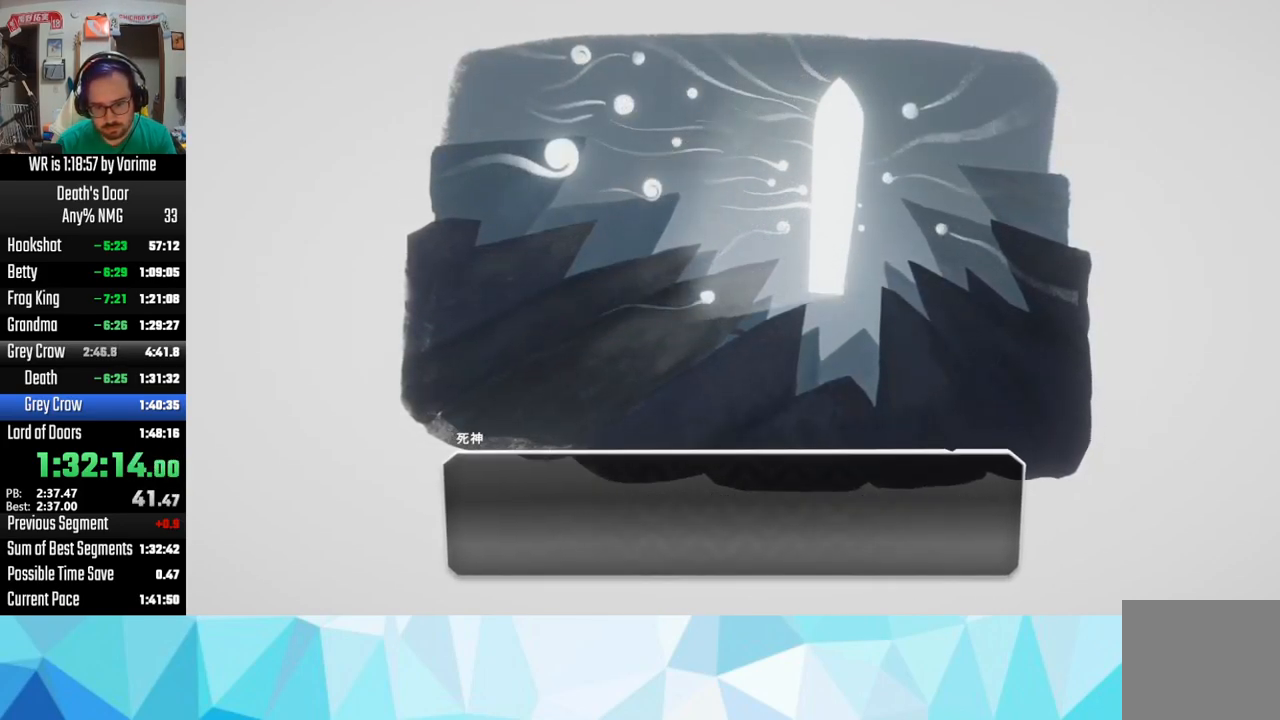
{"buttons": ["SQUARE"], "left_stick": "center", "right_stick": "center", "events": [[17, "CROSS", "up"], [33, "SQUARE", "down"], [133, "SQUARE", "up"], [167, "CROSS", "down"], [217, "CROSS", "up"], [217, "SQUARE", "down"], [250, "SQUARE", "up"], [383, "CROSS", "down"], [450, "CROSS", "up"], [450, "SQUARE", "down"]]}
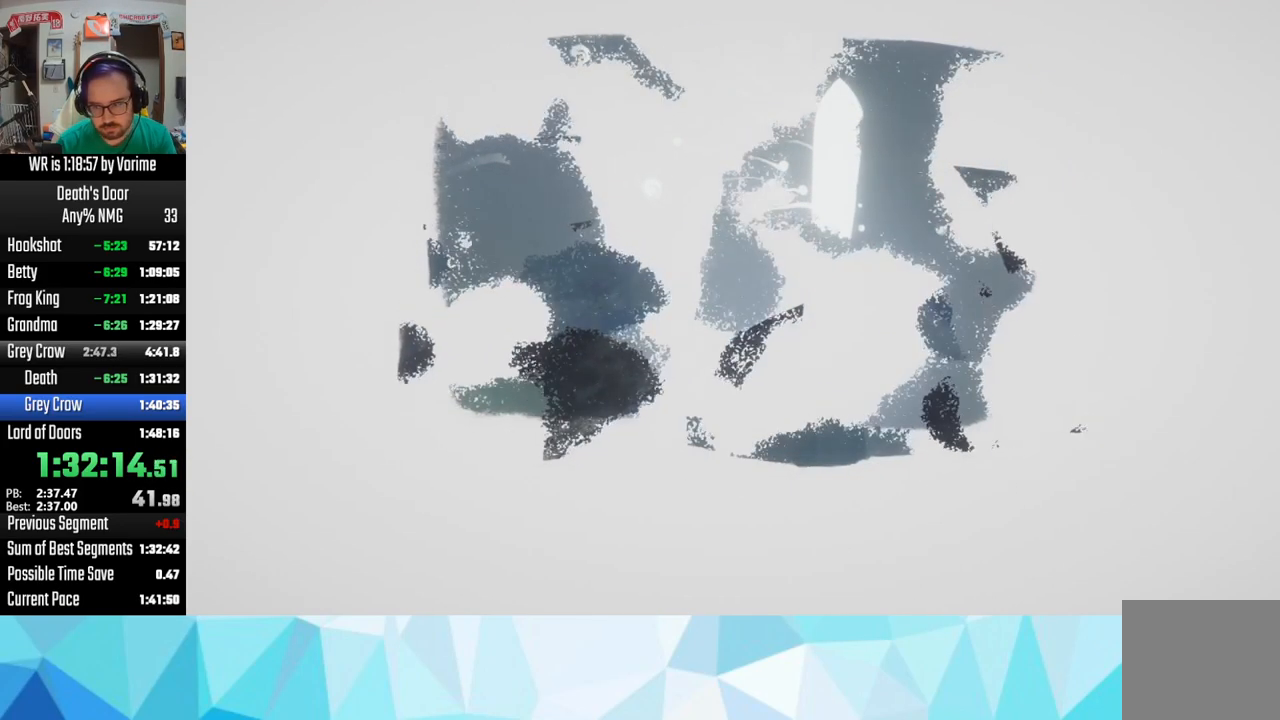
{"buttons": ["SQUARE"], "left_stick": "center", "right_stick": "center", "events": [[17, "SQUARE", "up"], [50, "CROSS", "down"], [150, "CROSS", "up"], [150, "SQUARE", "down"], [233, "SQUARE", "up"], [250, "CROSS", "down"], [317, "CROSS", "up"], [333, "SQUARE", "down"], [417, "SQUARE", "up"], [450, "CROSS", "down"], [467, "CROSS", "up"], [467, "SQUARE", "down"]]}
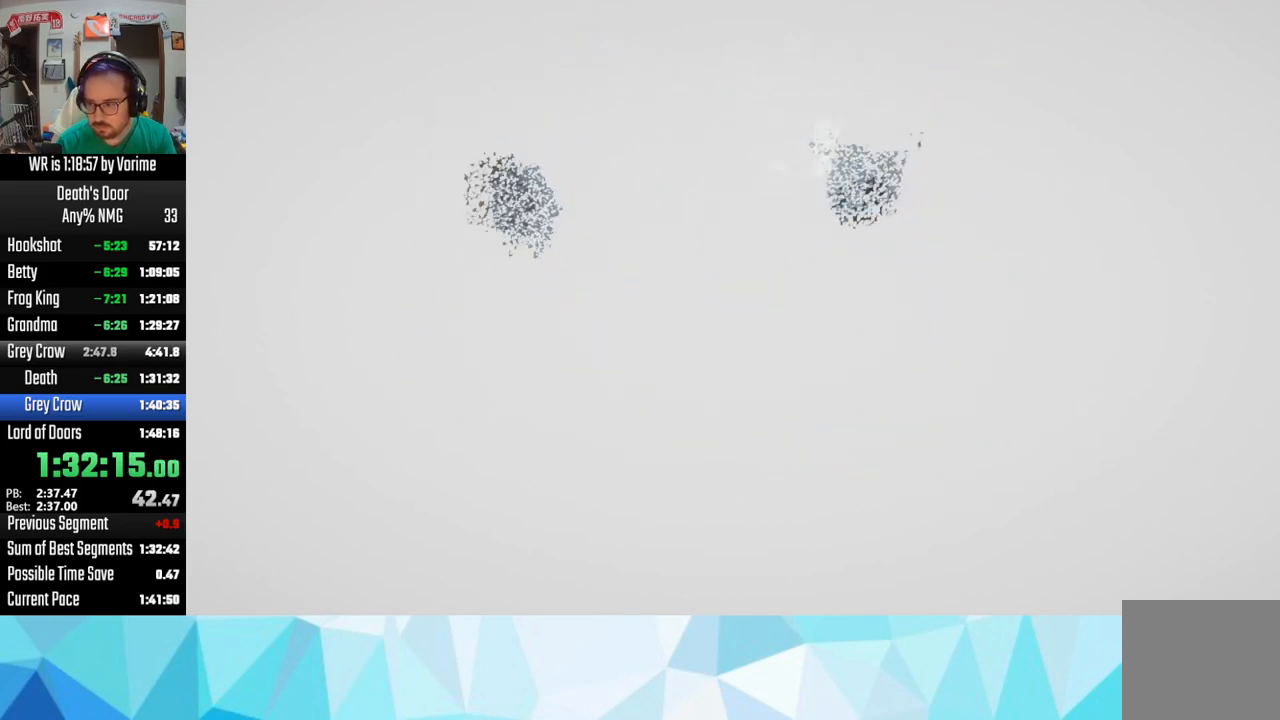
{"buttons": ["CROSS"], "left_stick": "center", "right_stick": "center", "events": [[83, "SQUARE", "up"], [100, "CROSS", "down"], [167, "CROSS", "up"], [167, "SQUARE", "down"], [234, "SQUARE", "up"], [250, "CROSS", "down"], [384, "CROSS", "up"], [384, "SQUARE", "down"], [467, "SQUARE", "up"], [500, "CROSS", "down"]]}